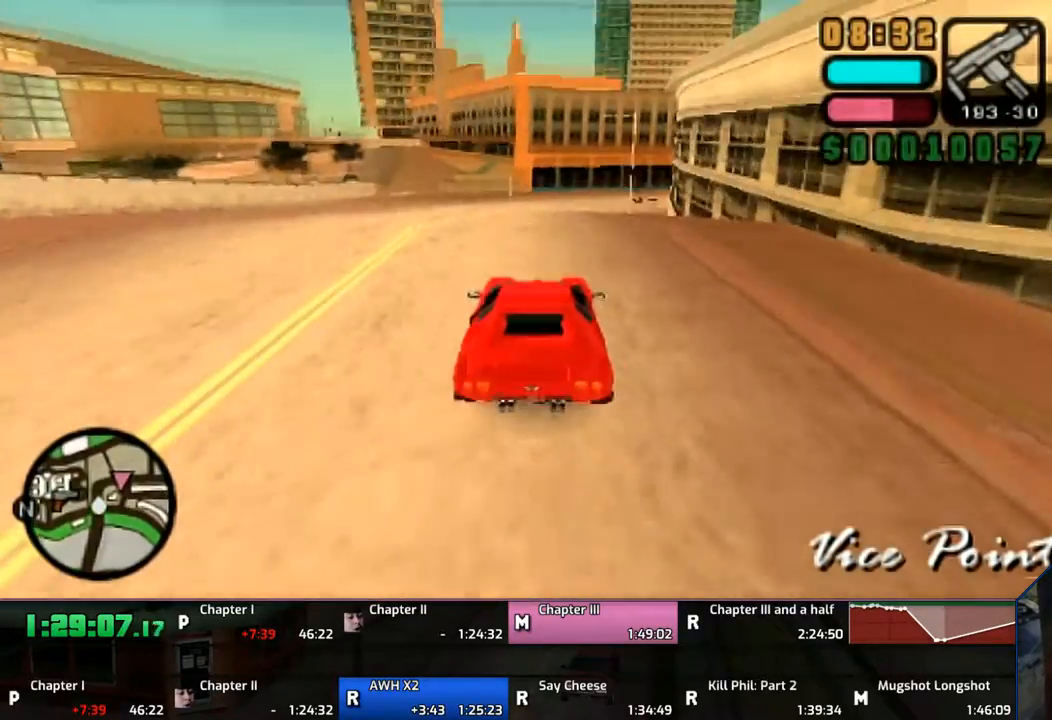
Gameplay with a controller (PlayStation layout); each line is a JSON object with the inputs held at the frame after it. "events" lists button and stick changes between this image and that frame as [ms after this image, input, new state], when the widget could be followed in between. Not read: L2 L3 R2 R3.
{"buttons": [], "left_stick": "right", "right_stick": "center", "events": [[67, "SQUARE", "down"], [100, "left_stick", "center"], [150, "SQUARE", "up"], [450, "left_stick", "right"]]}
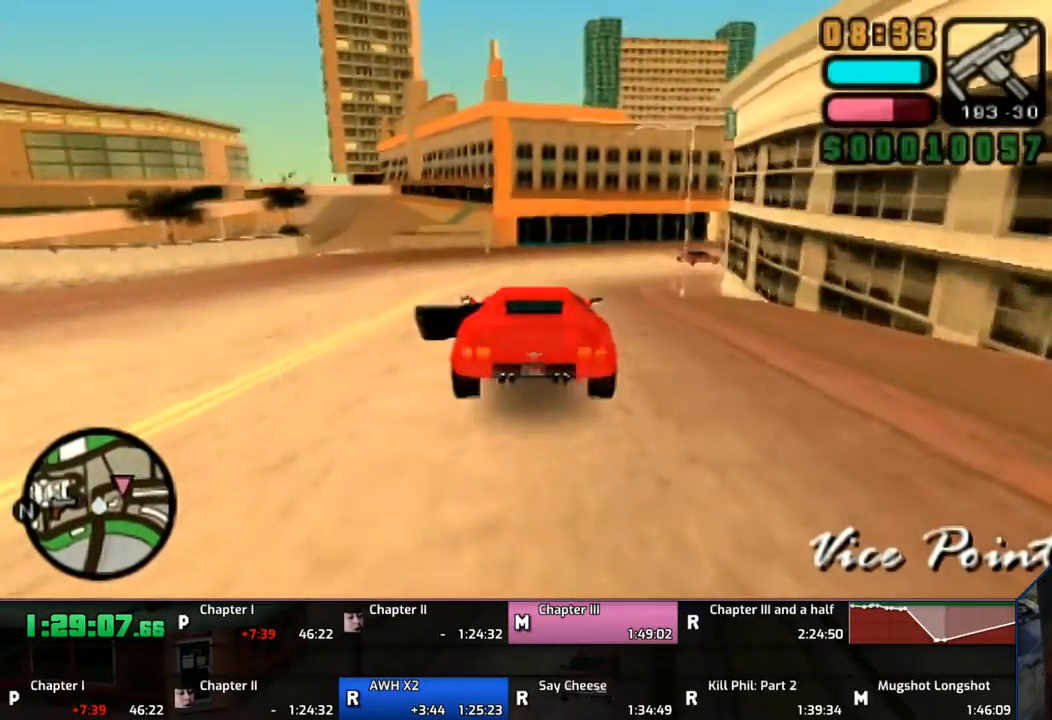
{"buttons": [], "left_stick": "right", "right_stick": "center", "events": [[267, "CROSS", "down"], [267, "SQUARE", "down"], [350, "SQUARE", "up"], [467, "CROSS", "up"]]}
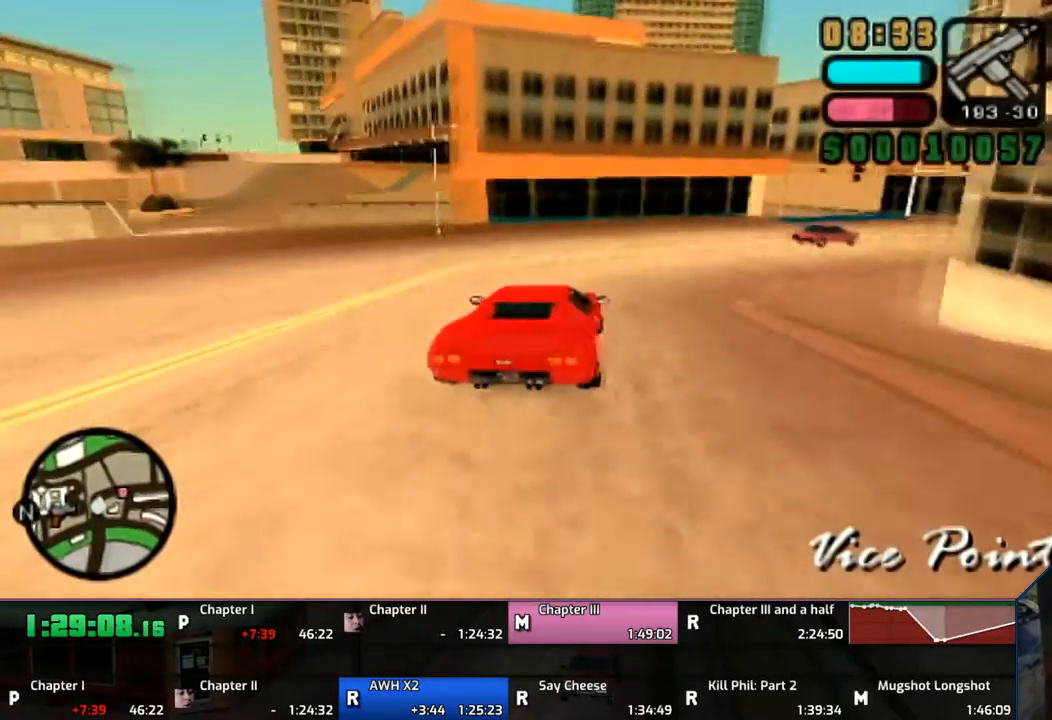
{"buttons": [], "left_stick": "right", "right_stick": "center", "events": []}
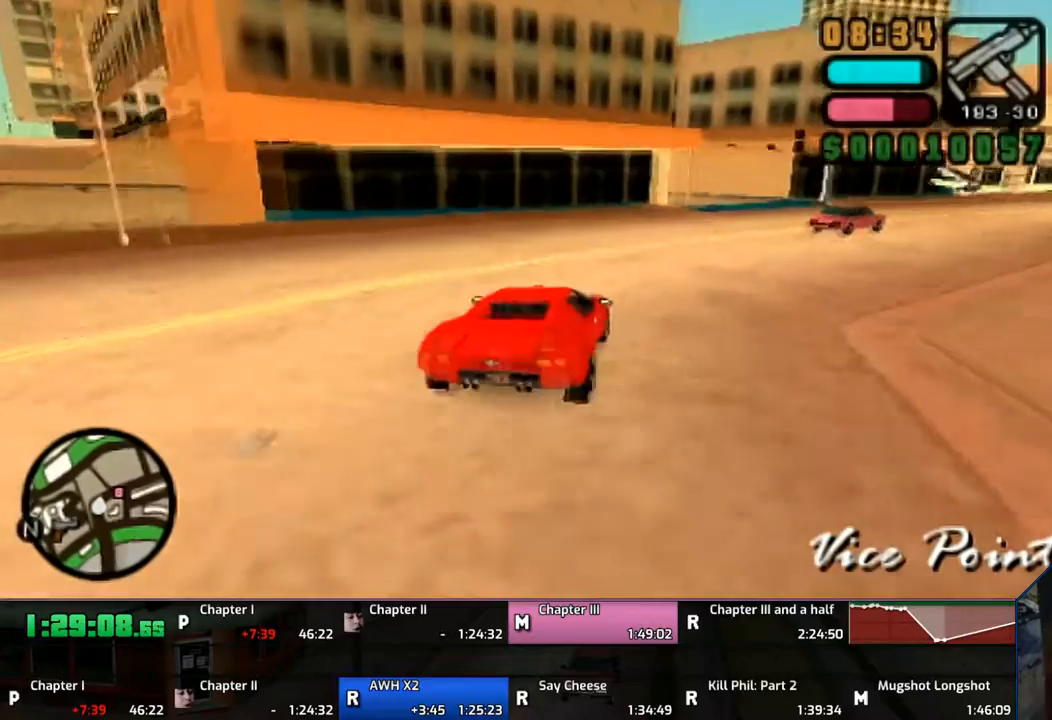
{"buttons": ["CROSS"], "left_stick": "right", "right_stick": "center", "events": [[67, "CROSS", "down"], [400, "CROSS", "up"], [467, "CROSS", "down"]]}
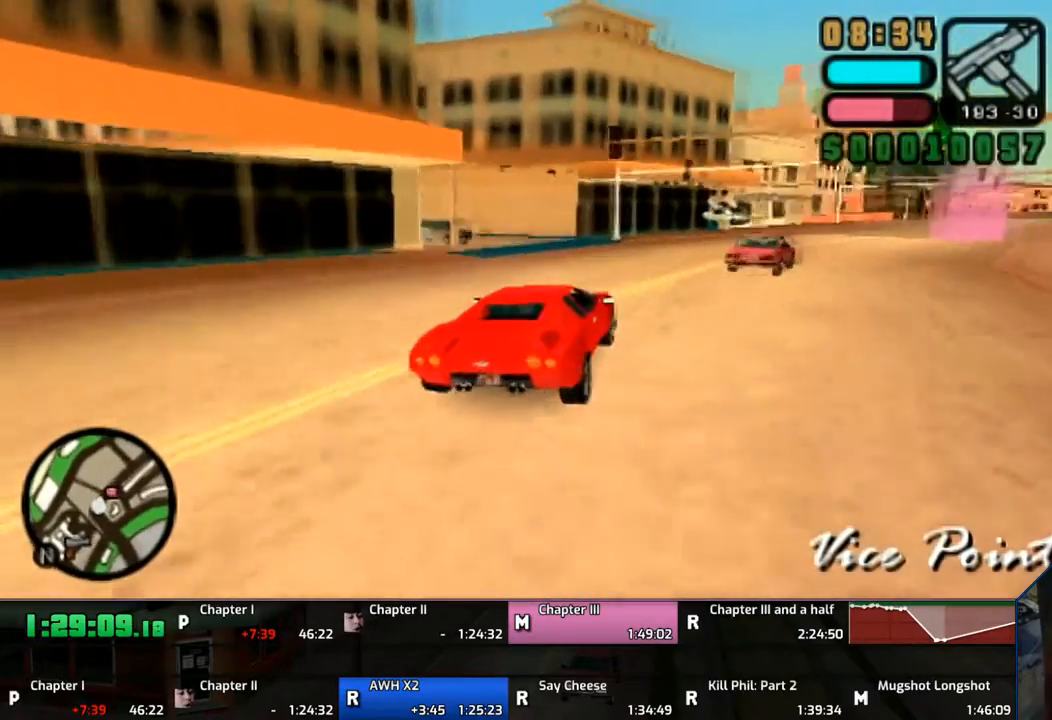
{"buttons": ["CROSS"], "left_stick": "right", "right_stick": "center", "events": [[150, "left_stick", "center"], [300, "left_stick", "right"]]}
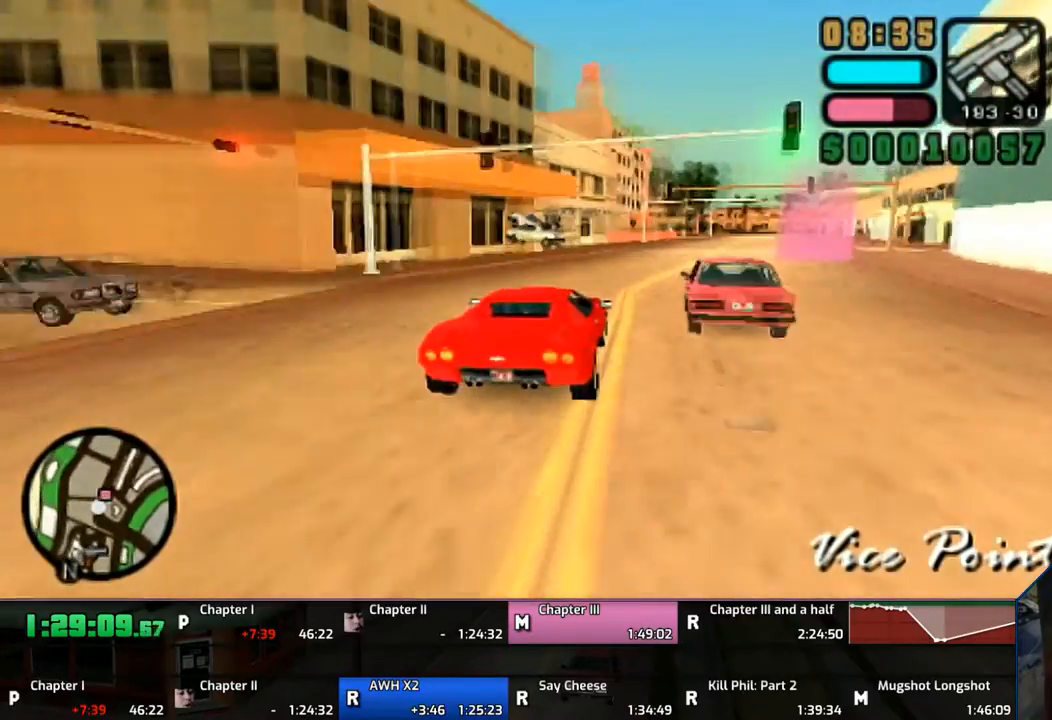
{"buttons": ["CROSS"], "left_stick": "right", "right_stick": "center", "events": [[400, "CROSS", "up"], [500, "CROSS", "down"]]}
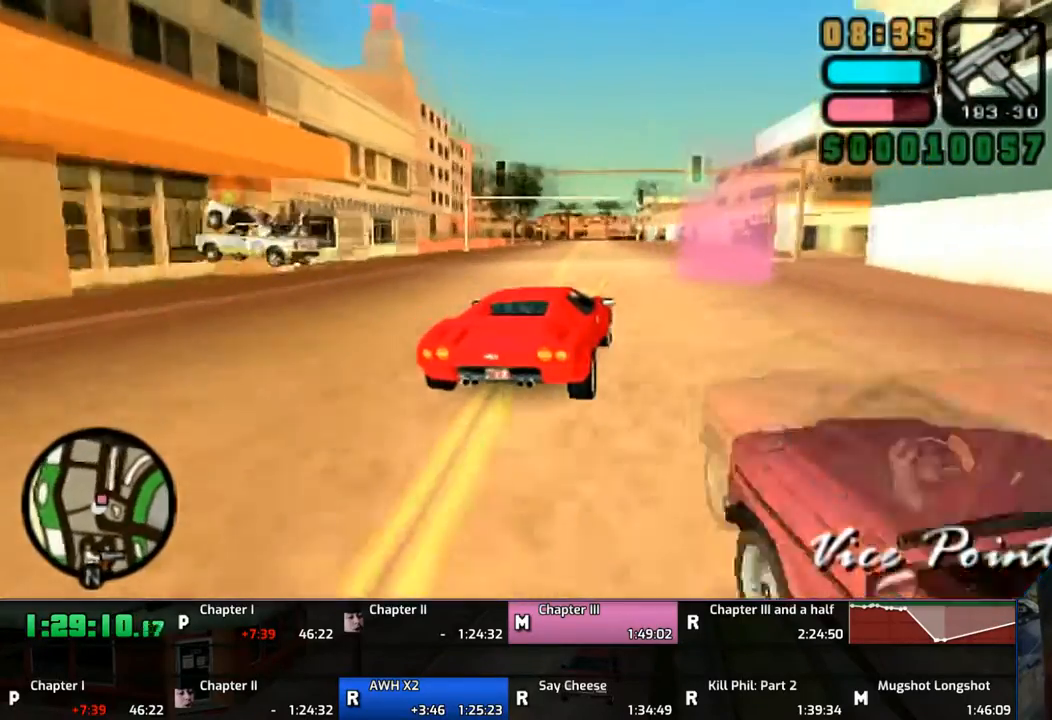
{"buttons": ["CROSS"], "left_stick": "left", "right_stick": "center", "events": [[167, "left_stick", "left"]]}
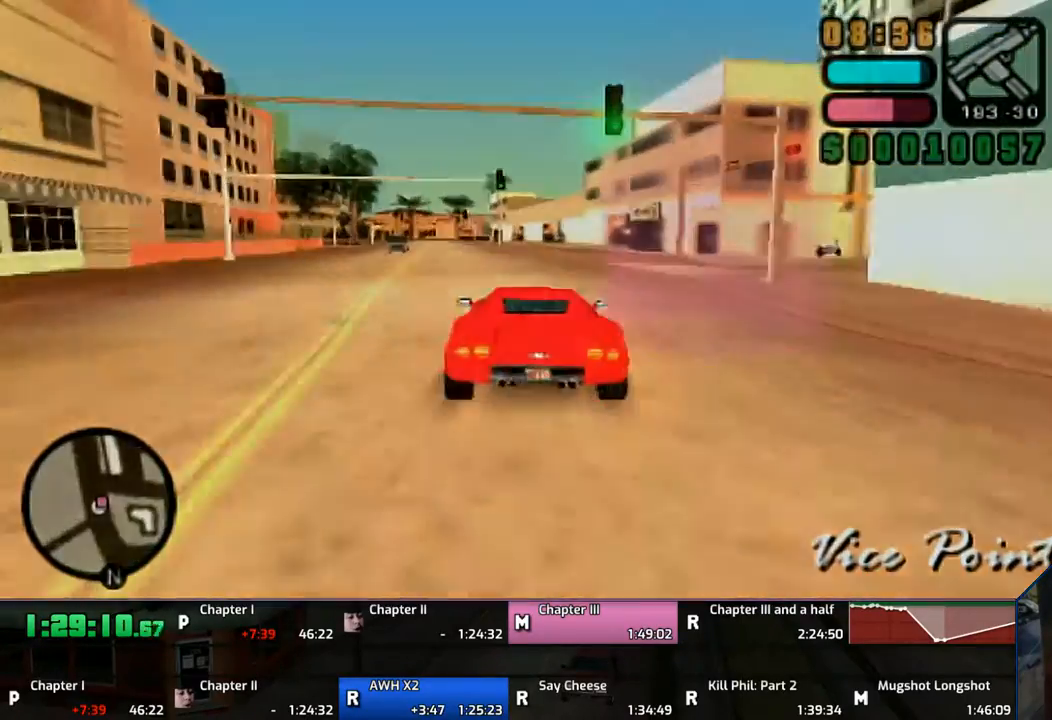
{"buttons": ["CROSS"], "left_stick": "center", "right_stick": "center", "events": [[367, "CROSS", "up"], [383, "left_stick", "center"], [400, "CROSS", "down"]]}
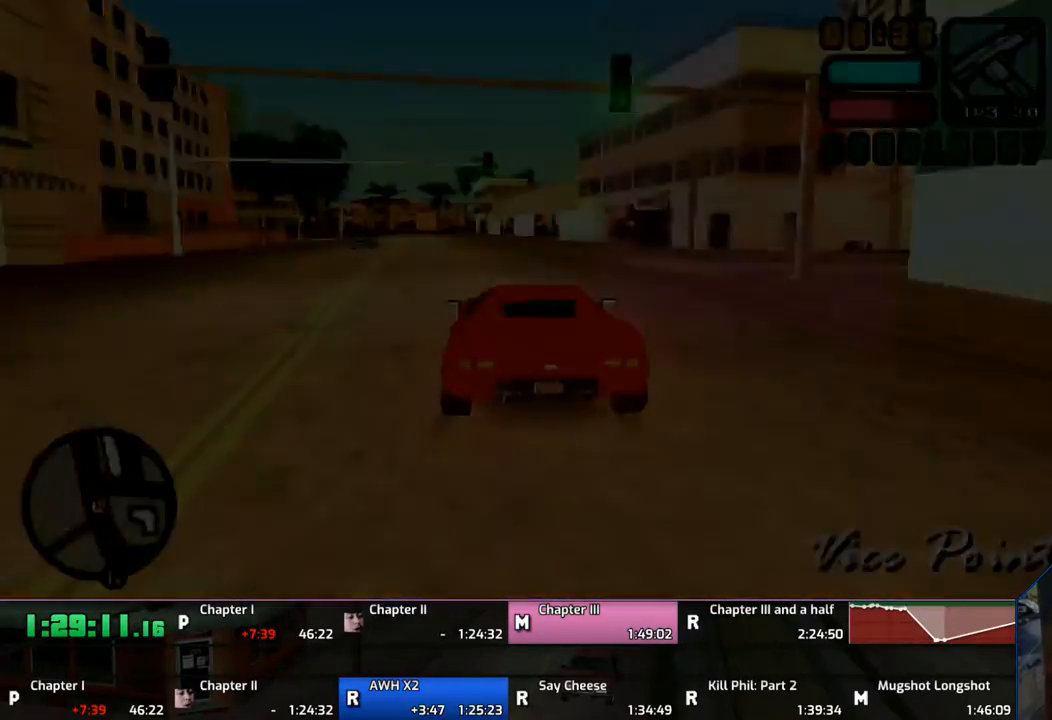
{"buttons": [], "left_stick": "center", "right_stick": "center", "events": [[167, "CROSS", "up"], [267, "CROSS", "down"], [467, "CROSS", "up"]]}
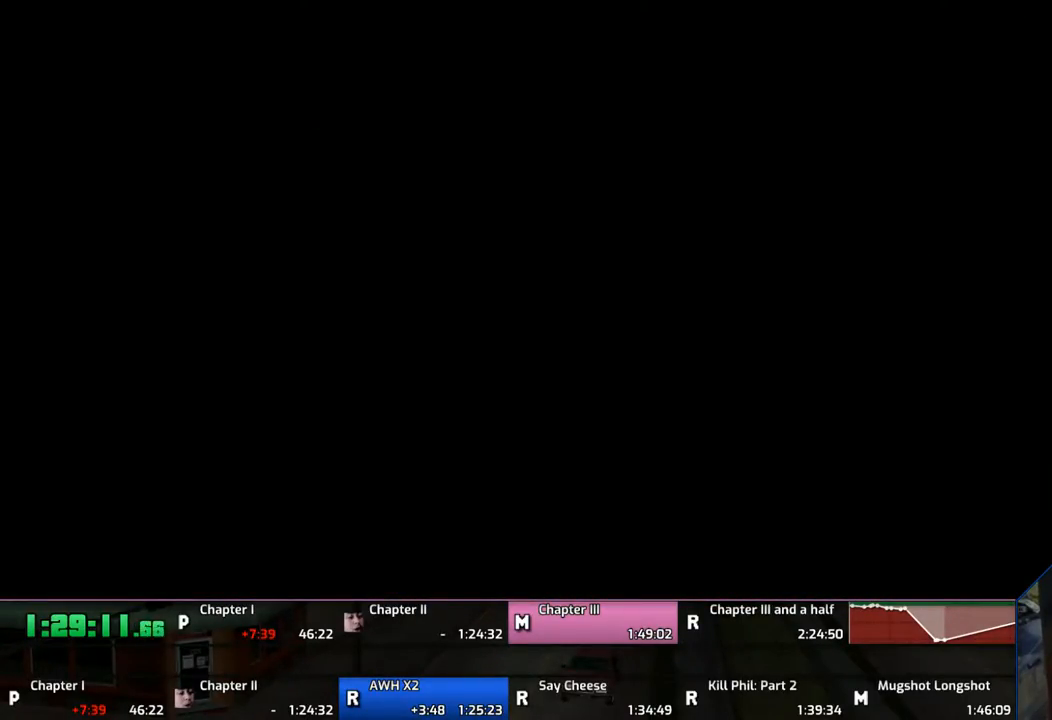
{"buttons": [], "left_stick": "center", "right_stick": "center", "events": [[67, "CROSS", "down"], [150, "CROSS", "up"], [267, "CROSS", "down"], [300, "CROSS", "up"], [367, "CROSS", "down"], [500, "CROSS", "up"]]}
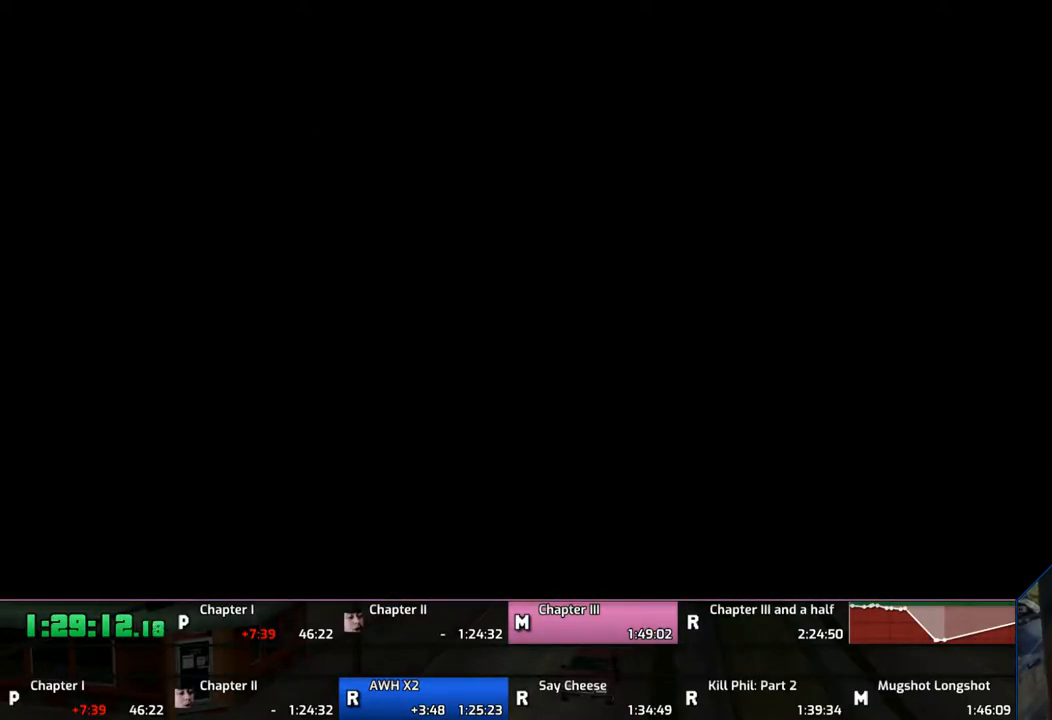
{"buttons": [], "left_stick": "center", "right_stick": "center", "events": [[67, "CROSS", "down"], [167, "CROSS", "up"], [267, "CROSS", "down"], [300, "CROSS", "up"], [400, "CROSS", "down"], [500, "CROSS", "up"]]}
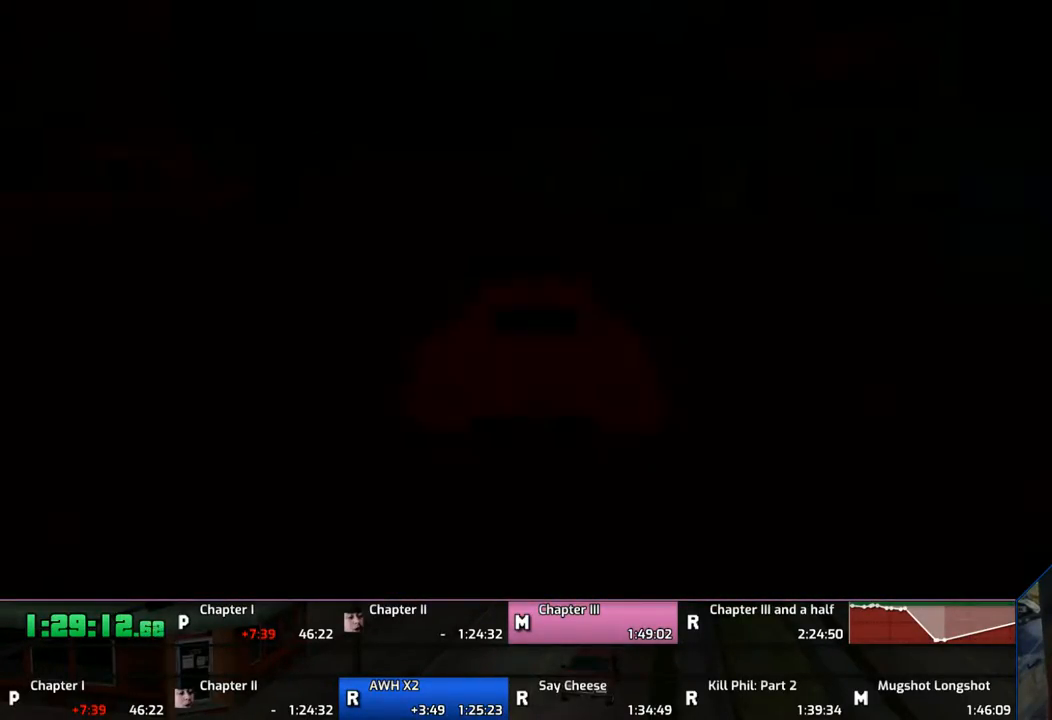
{"buttons": [], "left_stick": "center", "right_stick": "center", "events": [[100, "CROSS", "down"], [167, "CROSS", "up"], [267, "CROSS", "down"], [367, "CROSS", "up"], [450, "CROSS", "down"], [500, "CROSS", "up"]]}
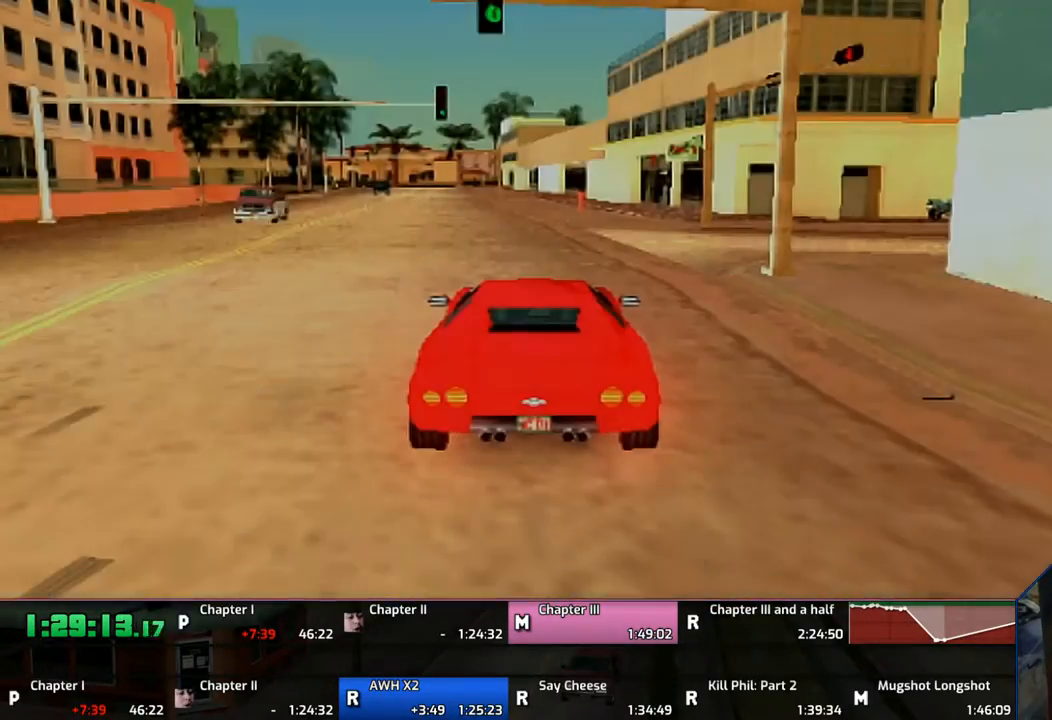
{"buttons": [], "left_stick": "center", "right_stick": "center", "events": [[100, "CROSS", "down"], [167, "CROSS", "up"], [267, "CROSS", "down"], [367, "CROSS", "up"], [467, "CROSS", "down"], [500, "CROSS", "up"]]}
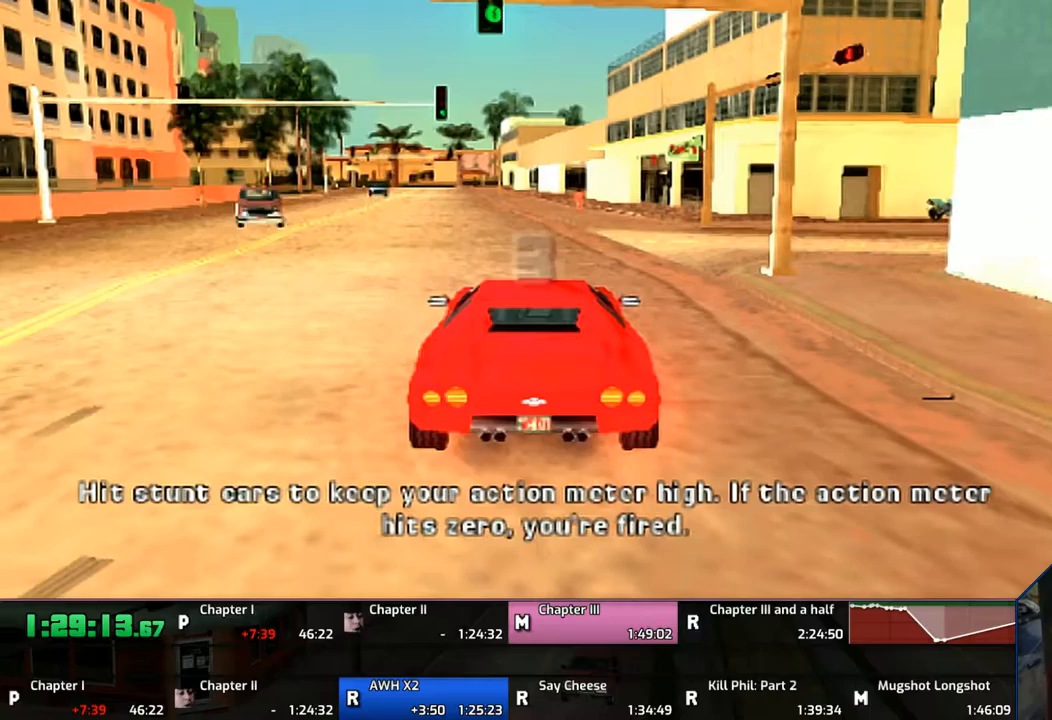
{"buttons": ["CROSS"], "left_stick": "center", "right_stick": "center", "events": [[67, "CROSS", "down"], [200, "CROSS", "up"], [267, "CROSS", "down"], [400, "CROSS", "up"], [467, "CROSS", "down"]]}
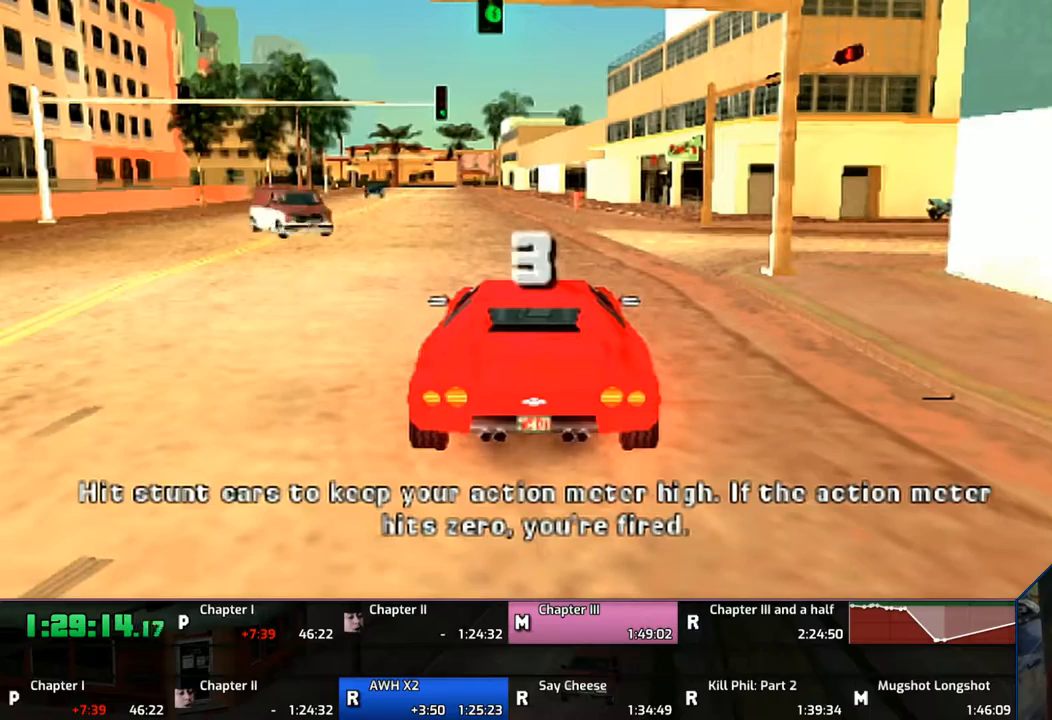
{"buttons": ["CROSS"], "left_stick": "center", "right_stick": "center", "events": [[67, "CROSS", "up"], [167, "CROSS", "down"], [267, "CROSS", "up"], [300, "CROSS", "down"], [467, "CROSS", "up"], [500, "CROSS", "down"]]}
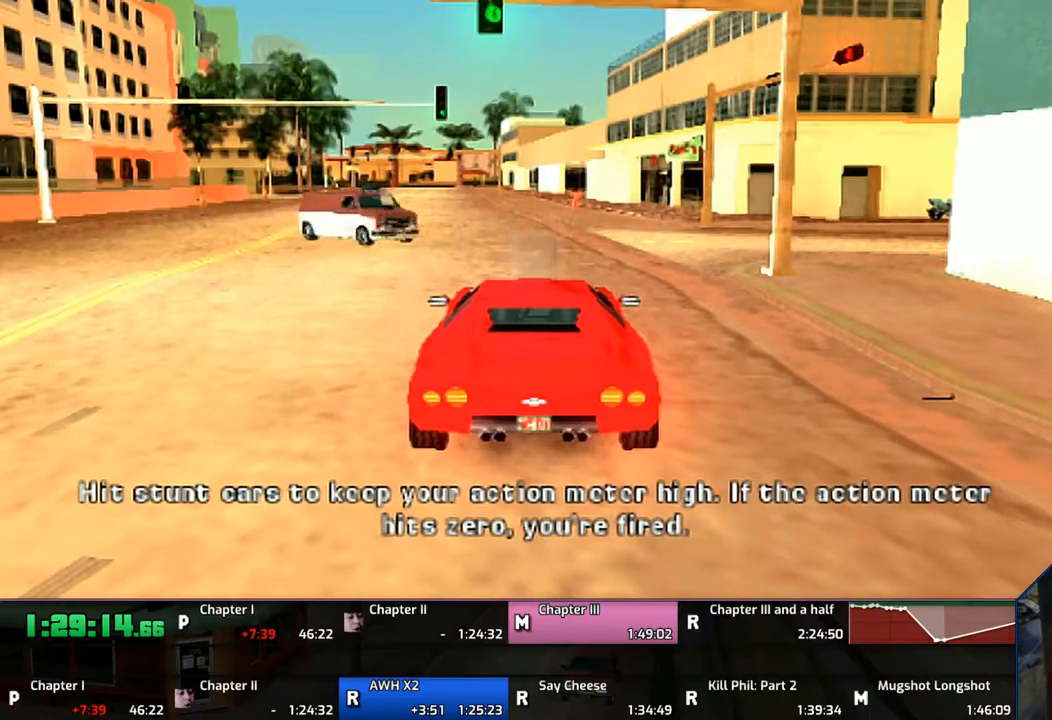
{"buttons": ["CROSS"], "left_stick": "center", "right_stick": "center", "events": [[100, "CROSS", "up"], [150, "CROSS", "down"], [300, "CROSS", "up"], [367, "CROSS", "down"], [467, "CROSS", "up"], [500, "CROSS", "down"]]}
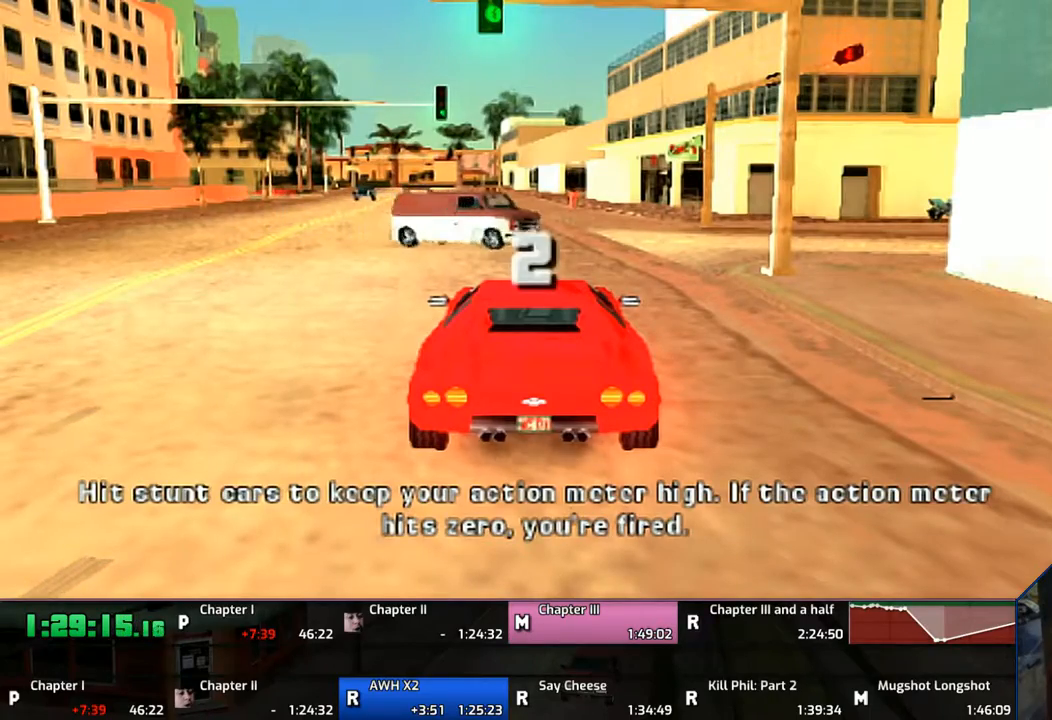
{"buttons": [], "left_stick": "center", "right_stick": "center", "events": [[100, "CROSS", "up"], [167, "CROSS", "down"], [467, "CROSS", "up"]]}
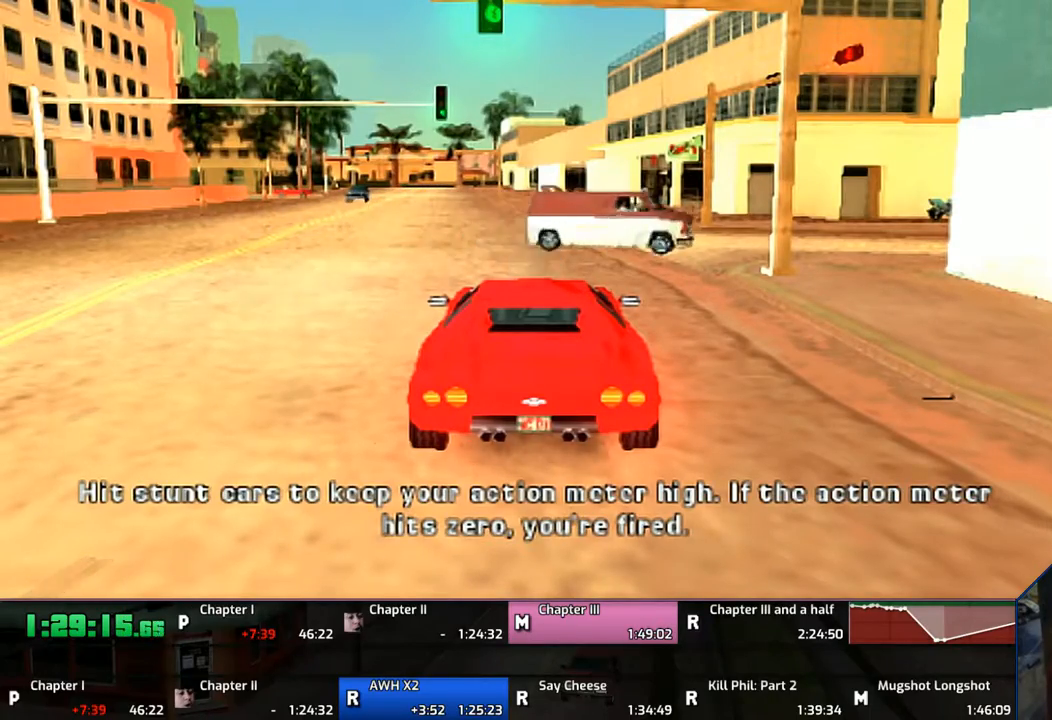
{"buttons": ["CROSS"], "left_stick": "center", "right_stick": "center", "events": [[67, "CROSS", "down"], [150, "CROSS", "up"], [200, "CROSS", "down"], [300, "CROSS", "up"], [400, "CROSS", "down"], [467, "CROSS", "up"], [500, "CROSS", "down"]]}
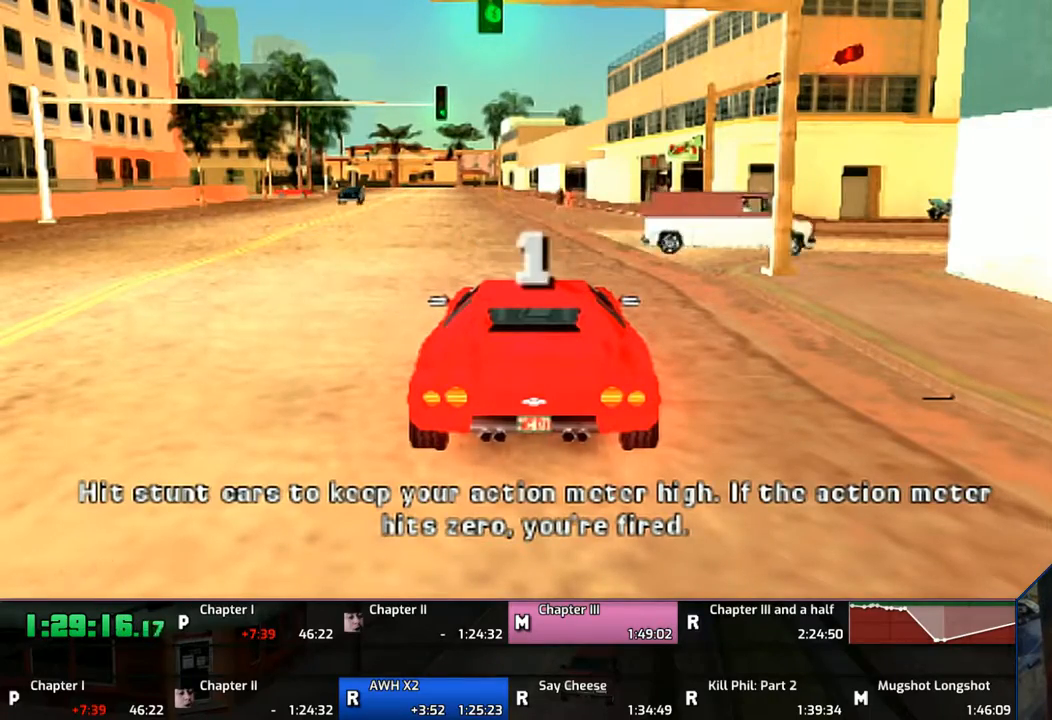
{"buttons": ["CROSS"], "left_stick": "center", "right_stick": "center", "events": []}
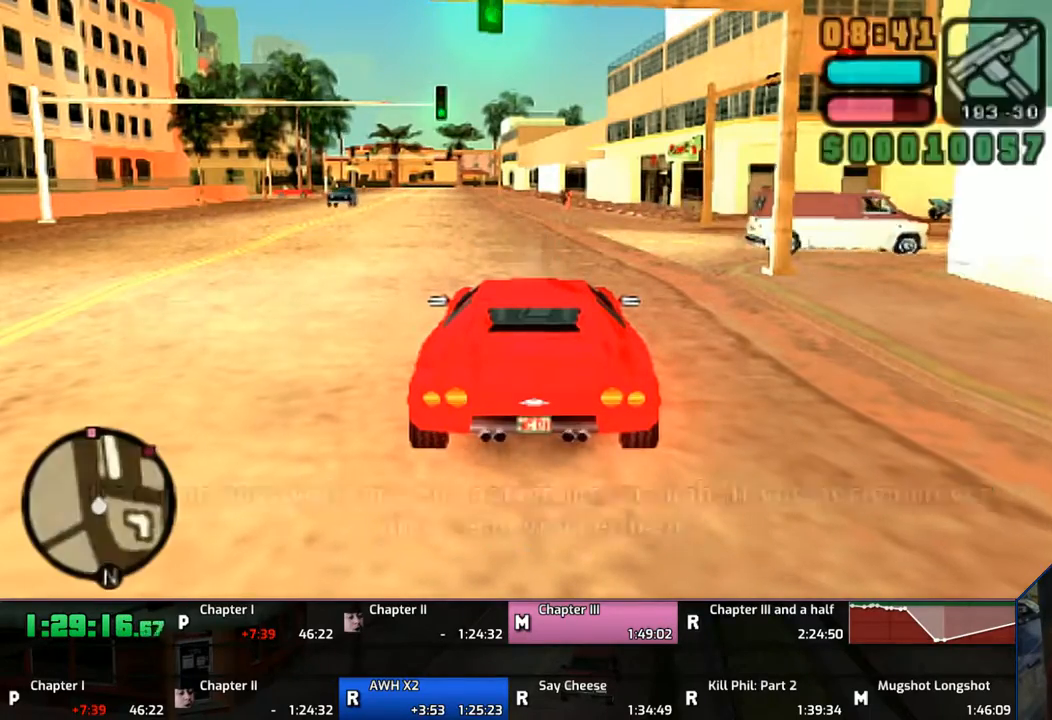
{"buttons": ["CROSS"], "left_stick": "left", "right_stick": "center", "events": [[100, "left_stick", "left"], [200, "left_stick", "center"], [333, "left_stick", "left"]]}
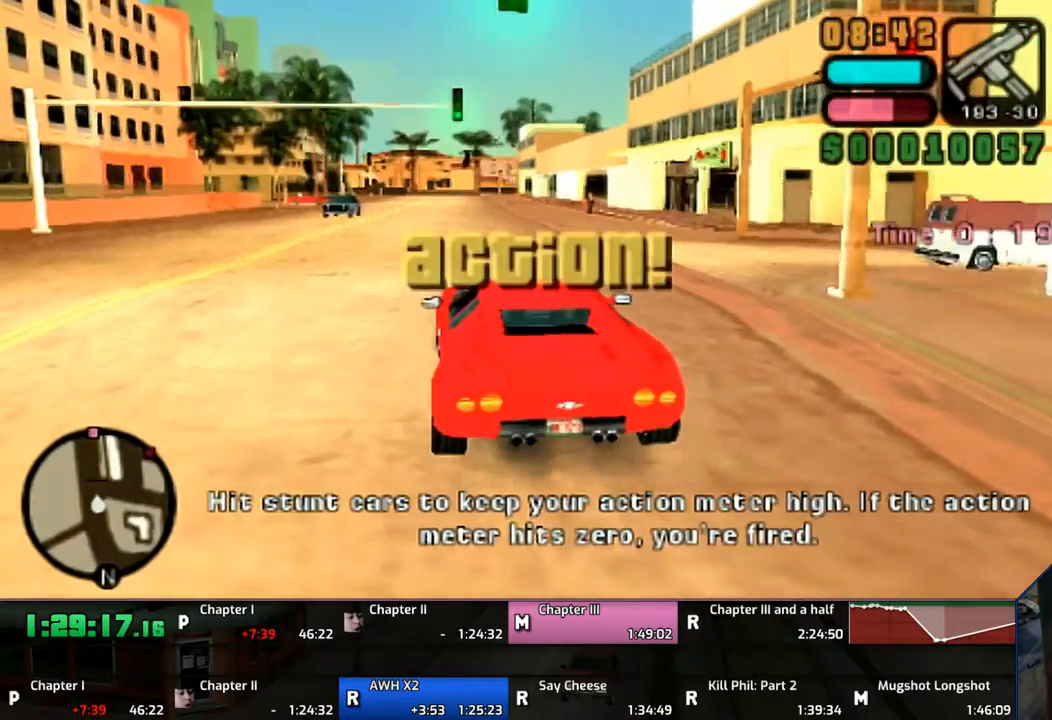
{"buttons": ["CROSS"], "left_stick": "up", "right_stick": "center", "events": [[100, "left_stick", "up"]]}
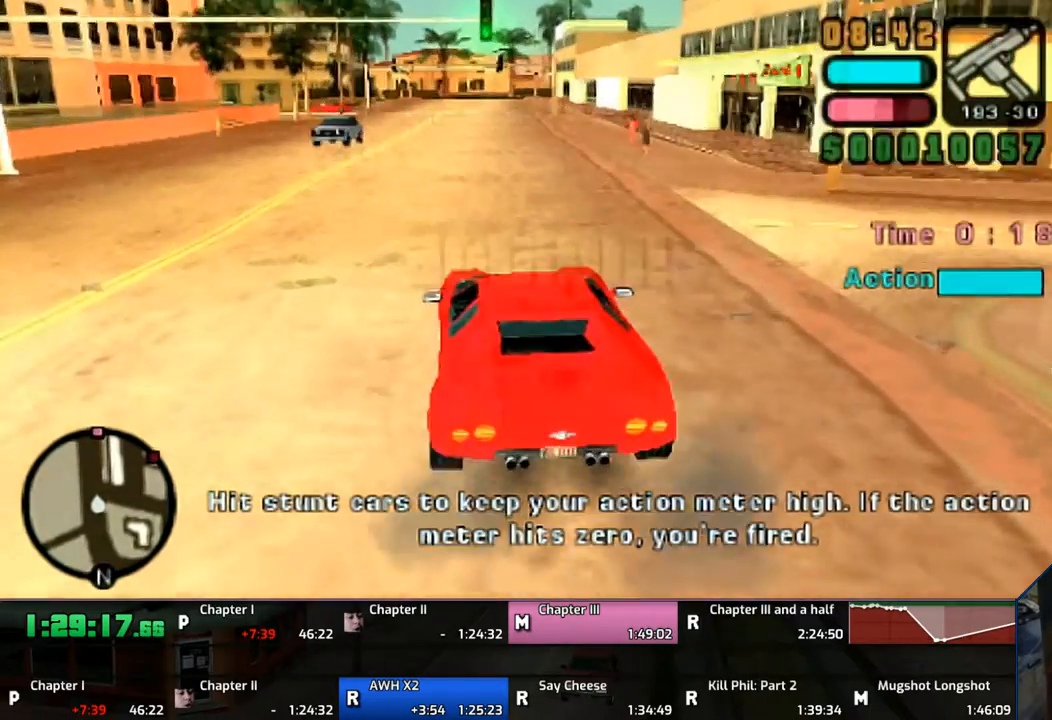
{"buttons": ["CROSS"], "left_stick": "up", "right_stick": "center", "events": []}
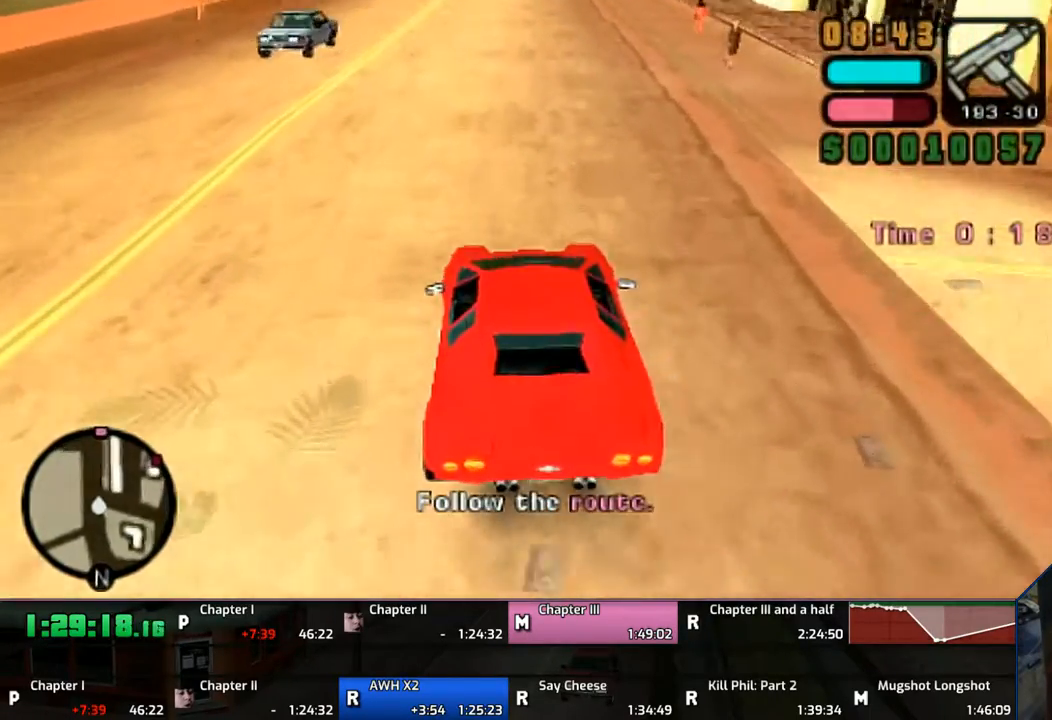
{"buttons": ["CROSS"], "left_stick": "up", "right_stick": "center", "events": [[67, "L1", "down"], [67, "R1", "down"], [200, "L1", "up"], [200, "R1", "up"]]}
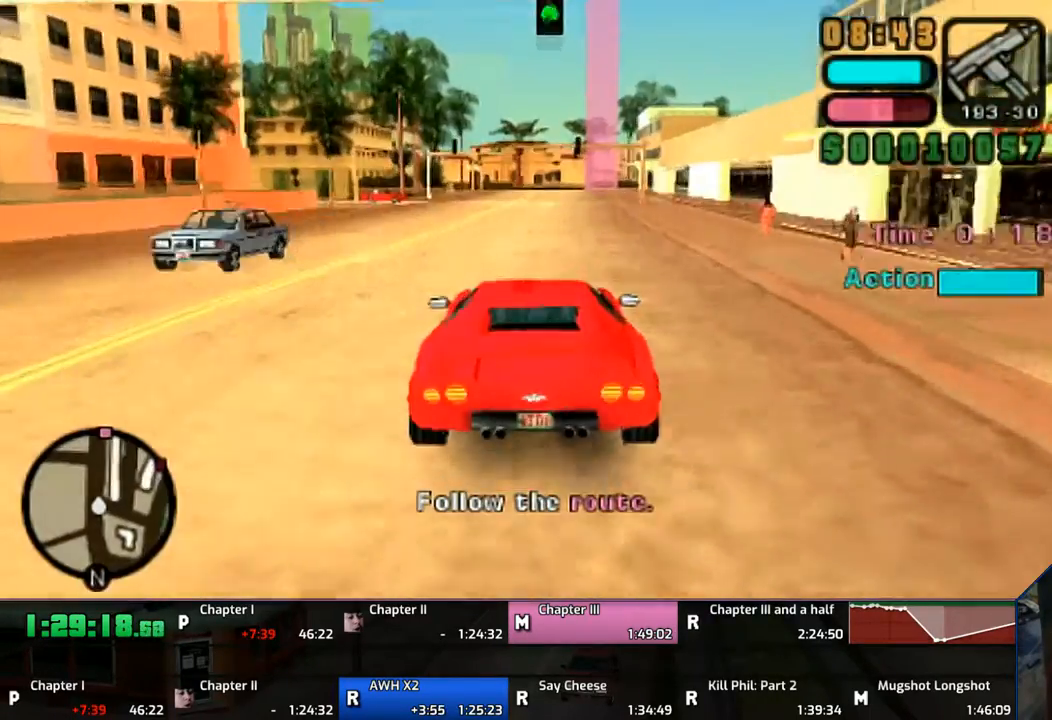
{"buttons": ["CROSS"], "left_stick": "up", "right_stick": "center", "events": []}
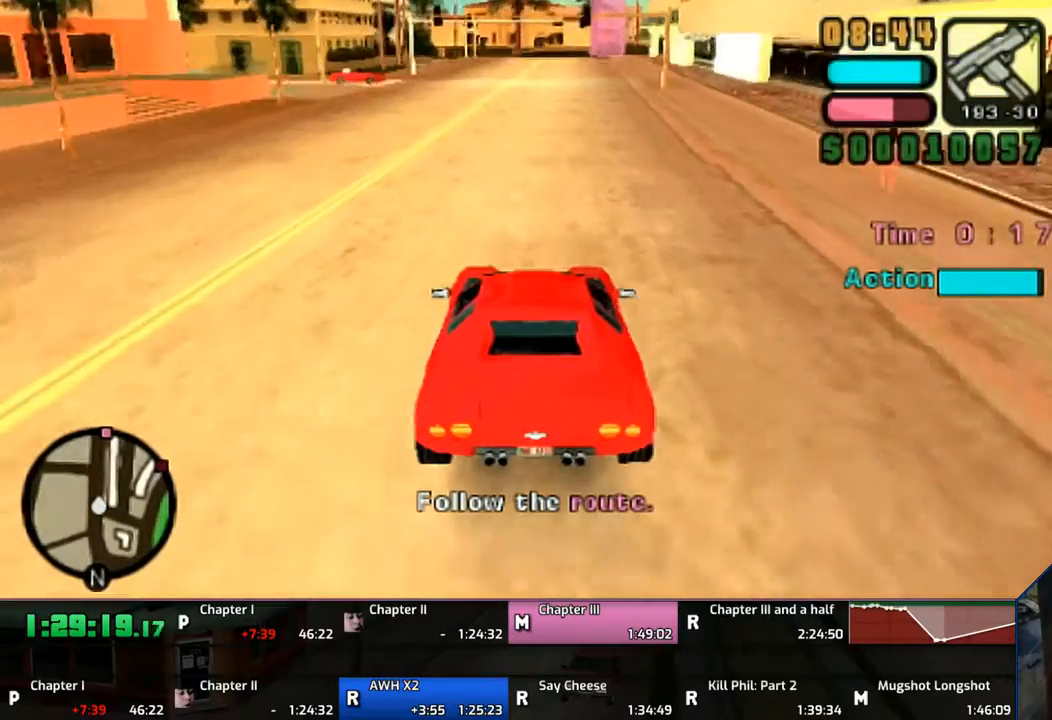
{"buttons": ["CROSS"], "left_stick": "up", "right_stick": "center", "events": []}
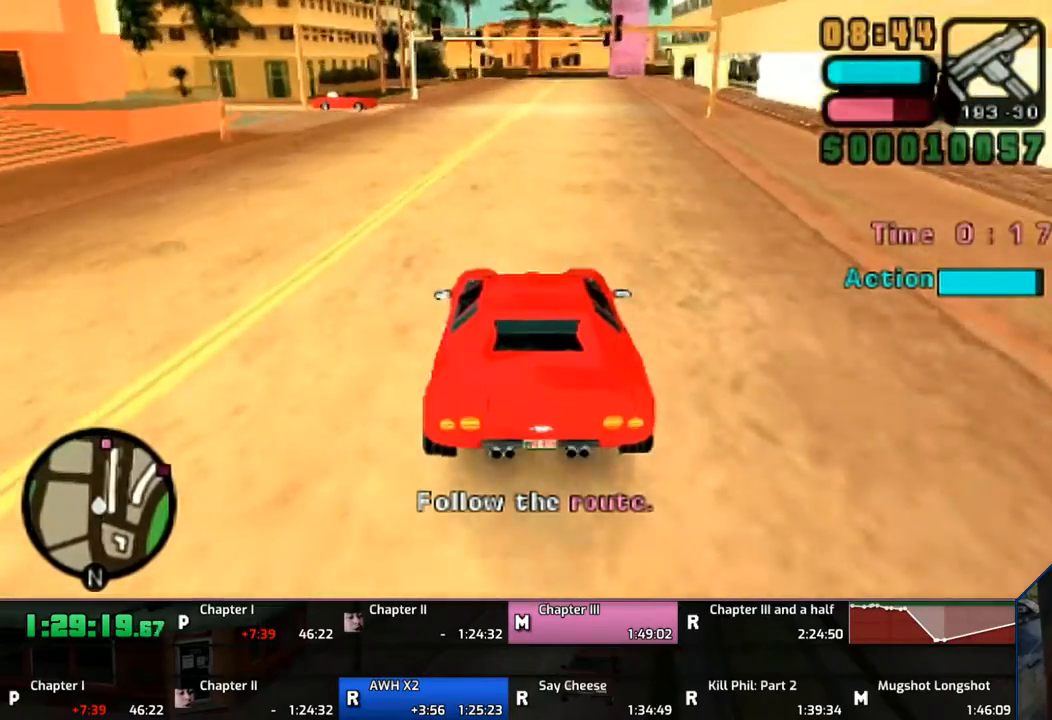
{"buttons": ["CROSS"], "left_stick": "up", "right_stick": "center", "events": [[150, "L1", "down"], [150, "R1", "down"], [267, "R1", "up"], [300, "L1", "up"]]}
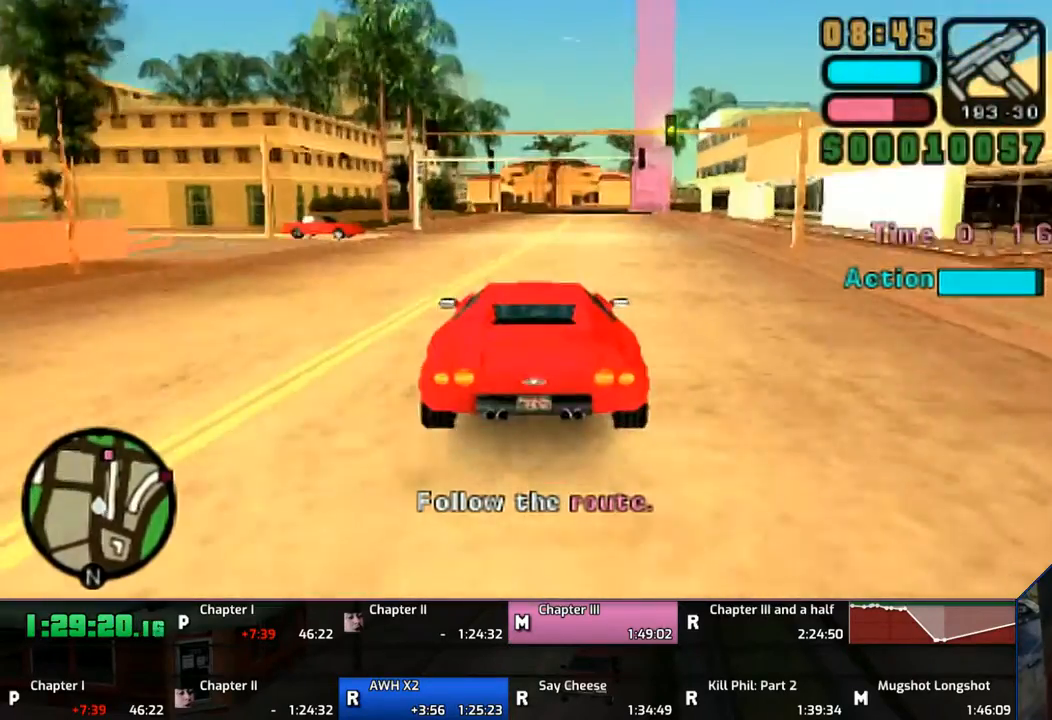
{"buttons": ["CROSS"], "left_stick": "up", "right_stick": "center", "events": []}